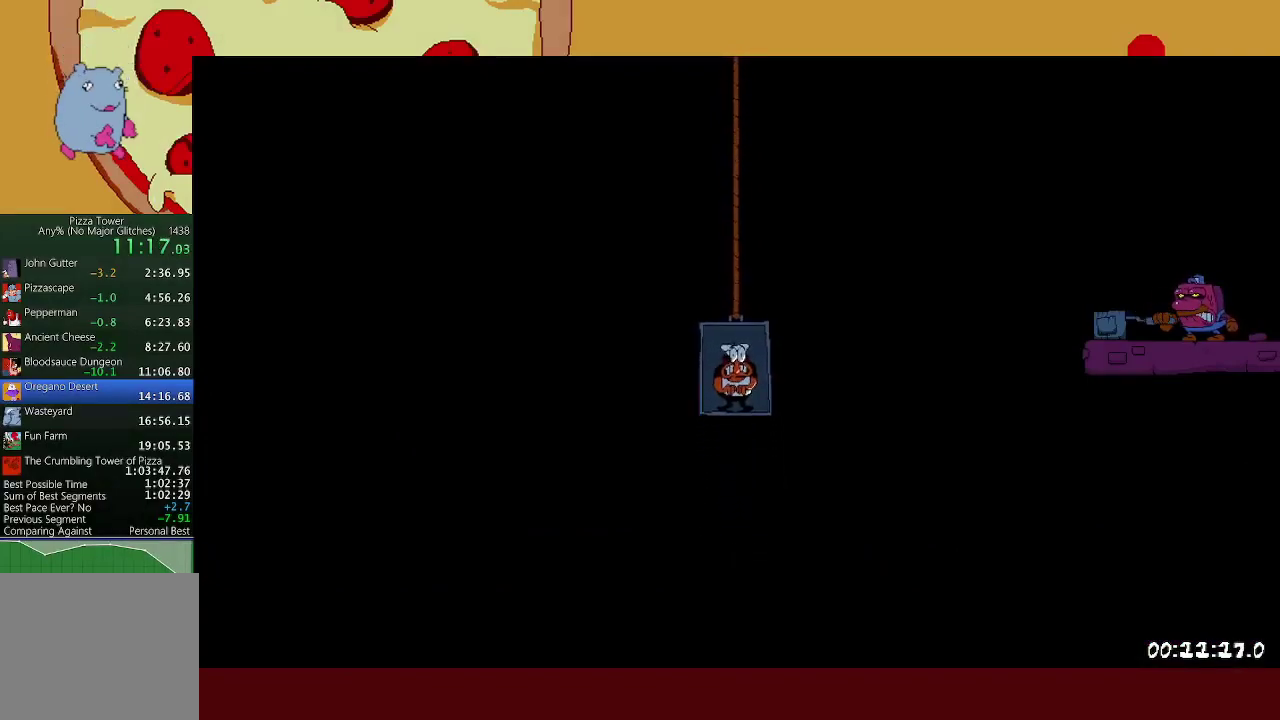
Gameplay with a controller (Xbox layout); each line is a JSON object with the inputs held at the frame after it. "events" lists button and stick changes between this image and that frame as [ms after this image, input, new state], when the widget could be followed in between. Not read: R3 right_stick.
{"buttons": ["R2"], "left_stick": "right", "events": [[133, "R2", "down"], [133, "left_stick", "right"]]}
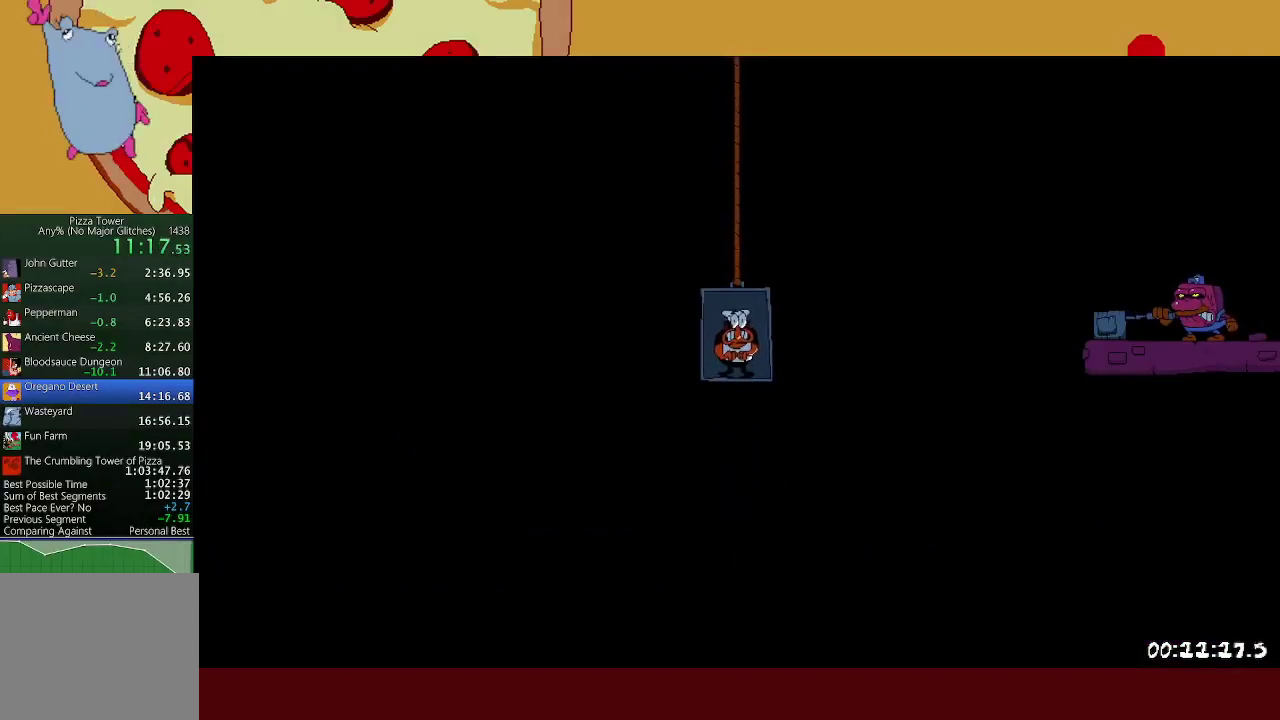
{"buttons": ["R2"], "left_stick": "right", "events": []}
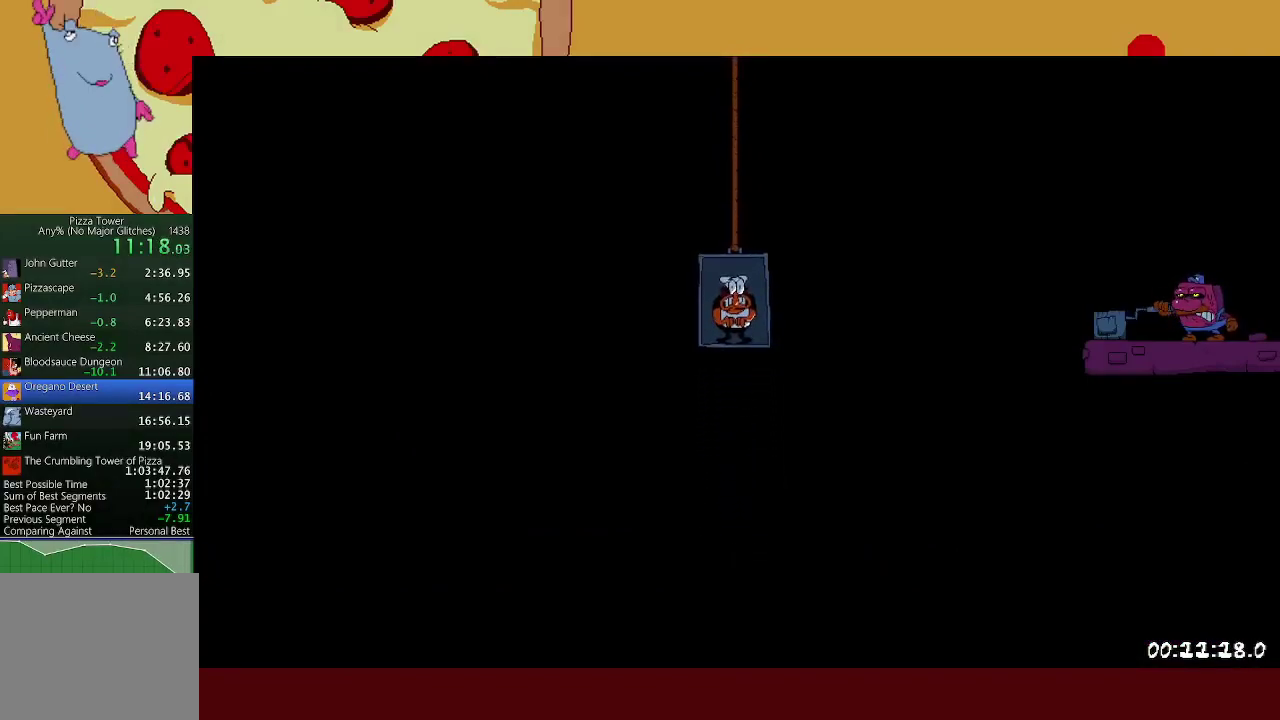
{"buttons": ["R2"], "left_stick": "right", "events": []}
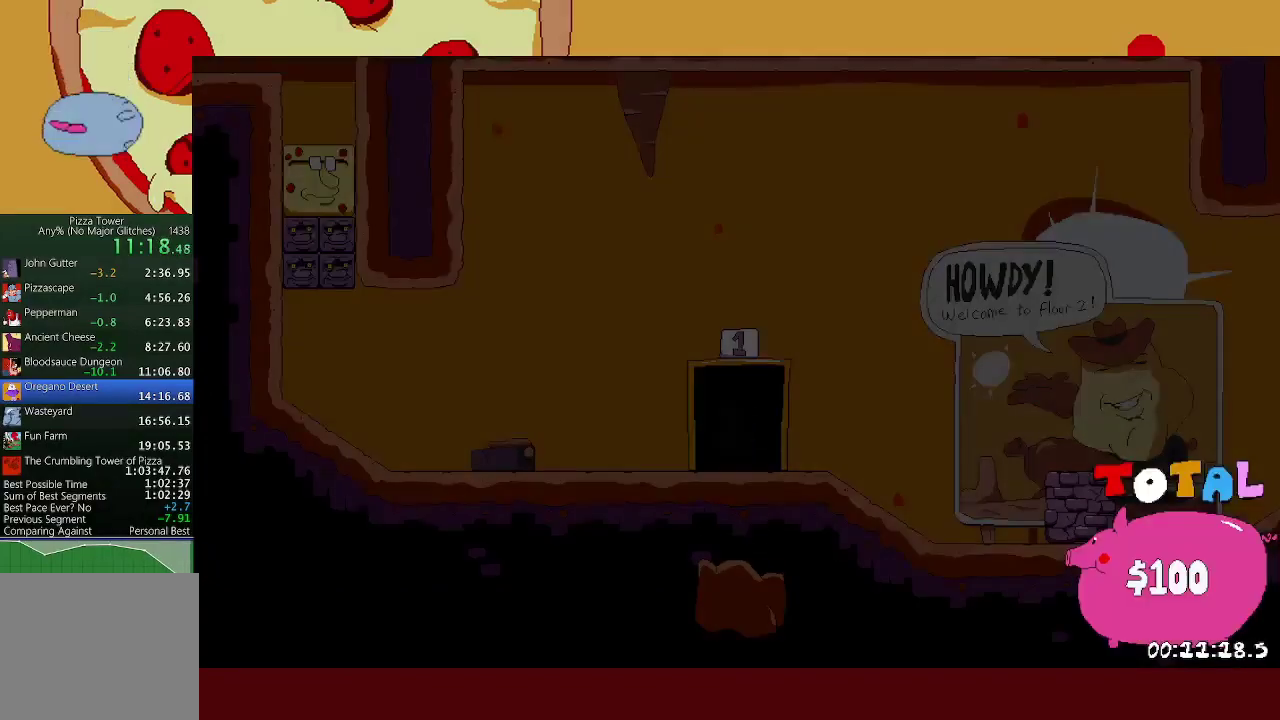
{"buttons": ["R2"], "left_stick": "right", "events": []}
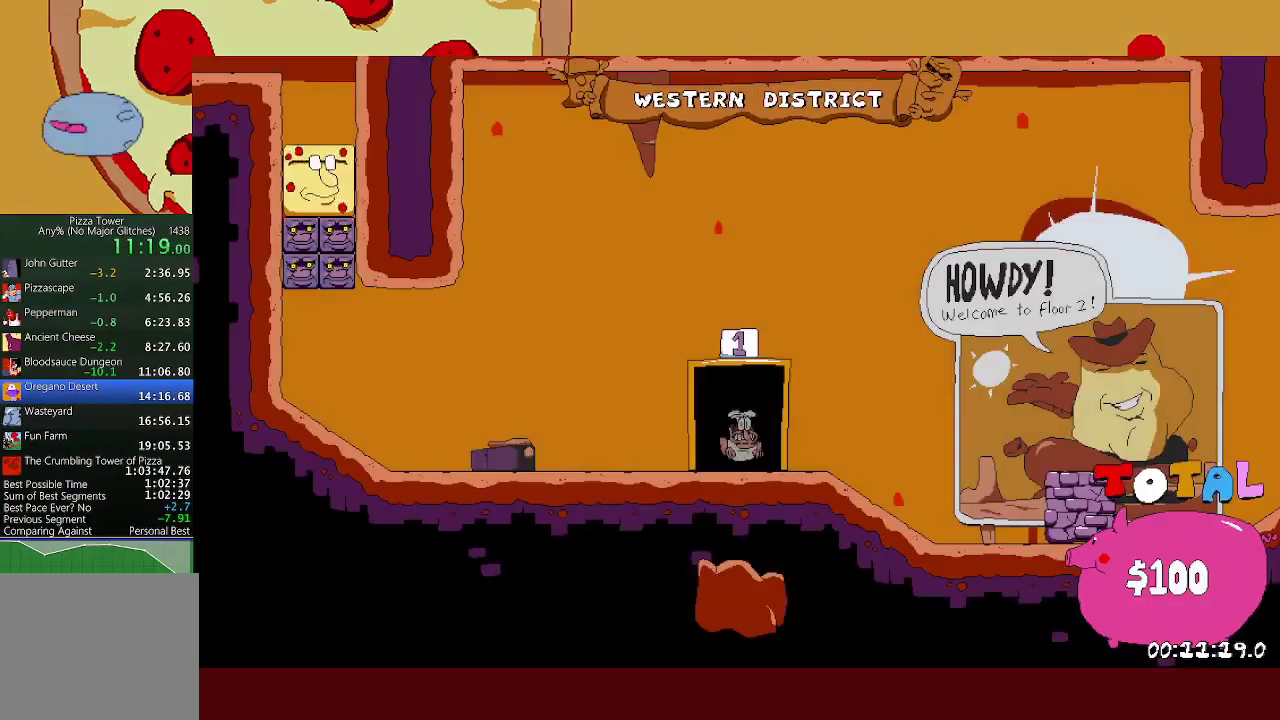
{"buttons": ["R2"], "left_stick": "right", "events": [[200, "X", "down"], [217, "L1", "down"], [350, "X", "up"], [383, "L1", "up"]]}
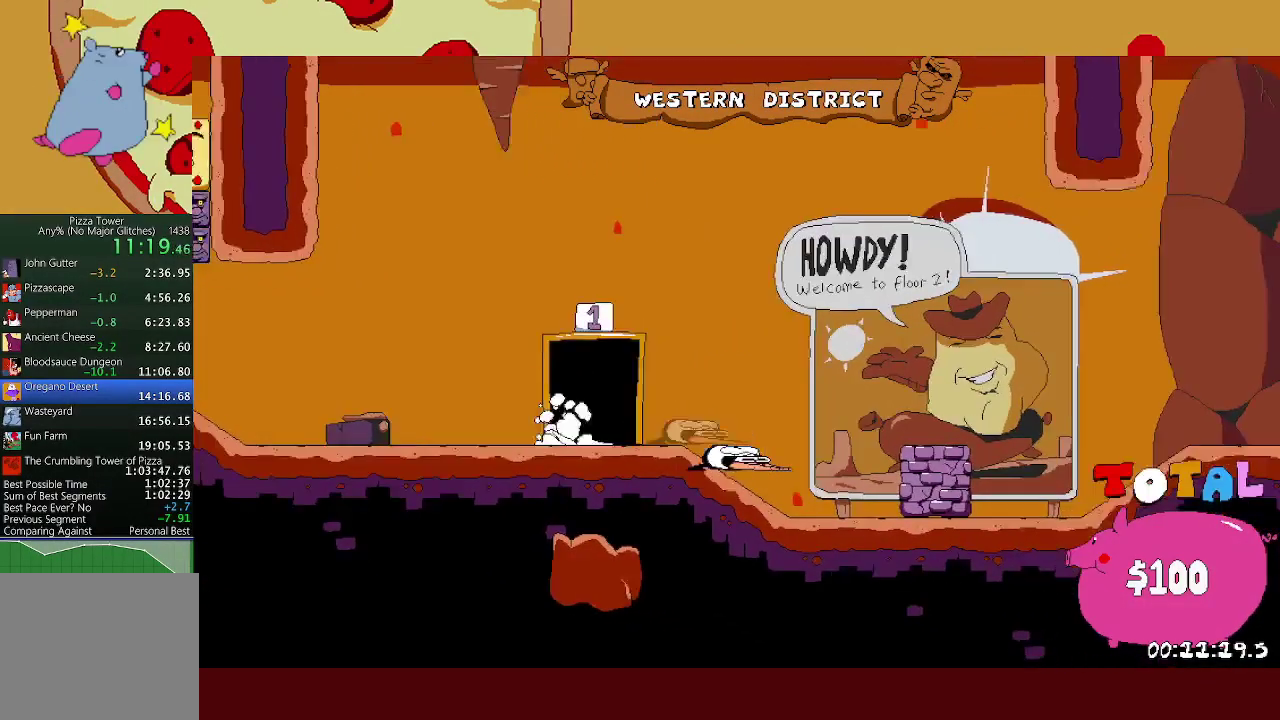
{"buttons": ["R1", "R2"], "left_stick": "right", "events": [[83, "R1", "down"]]}
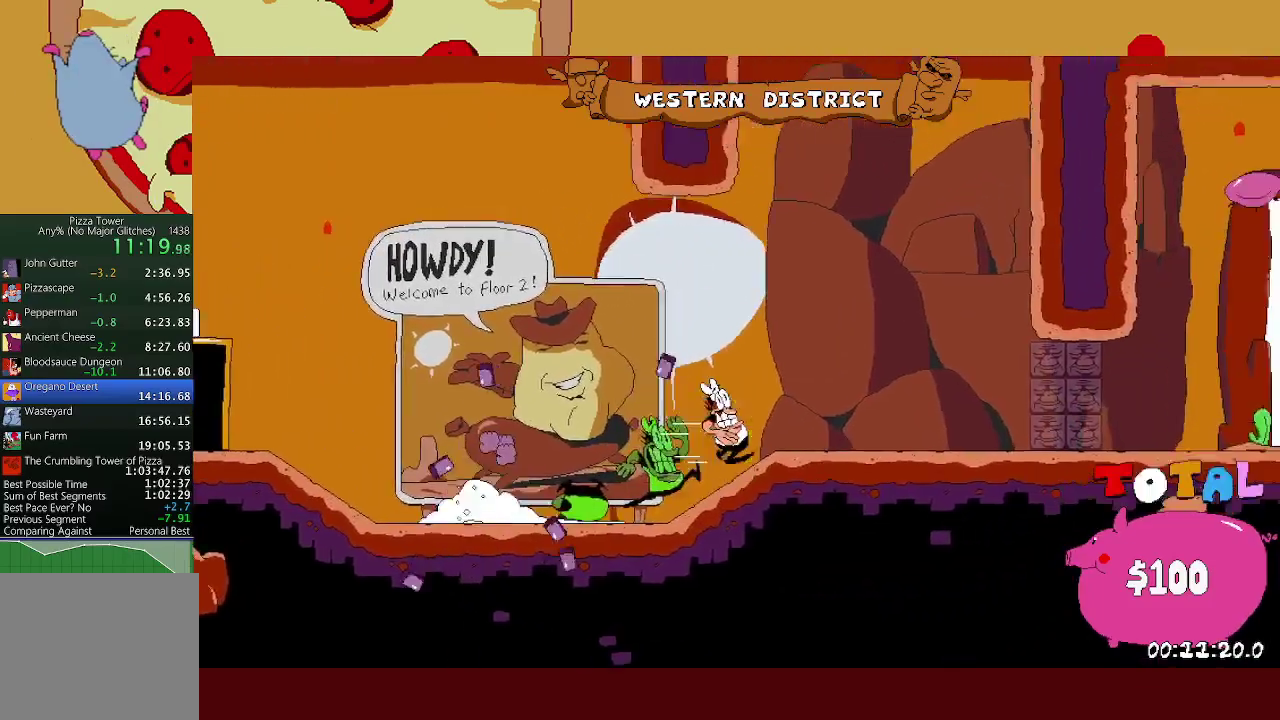
{"buttons": ["R1", "R2"], "left_stick": "right", "events": []}
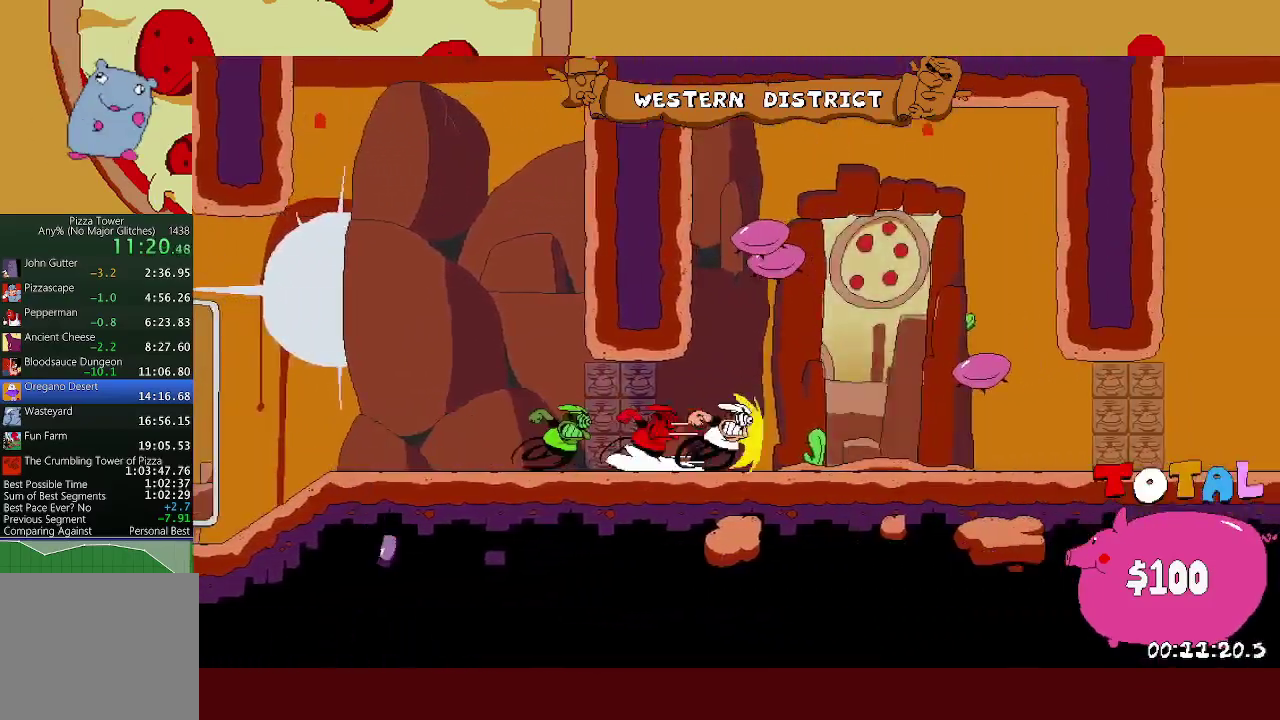
{"buttons": [], "left_stick": "center", "events": [[317, "R1", "up"], [333, "R2", "up"], [350, "left_stick", "center"]]}
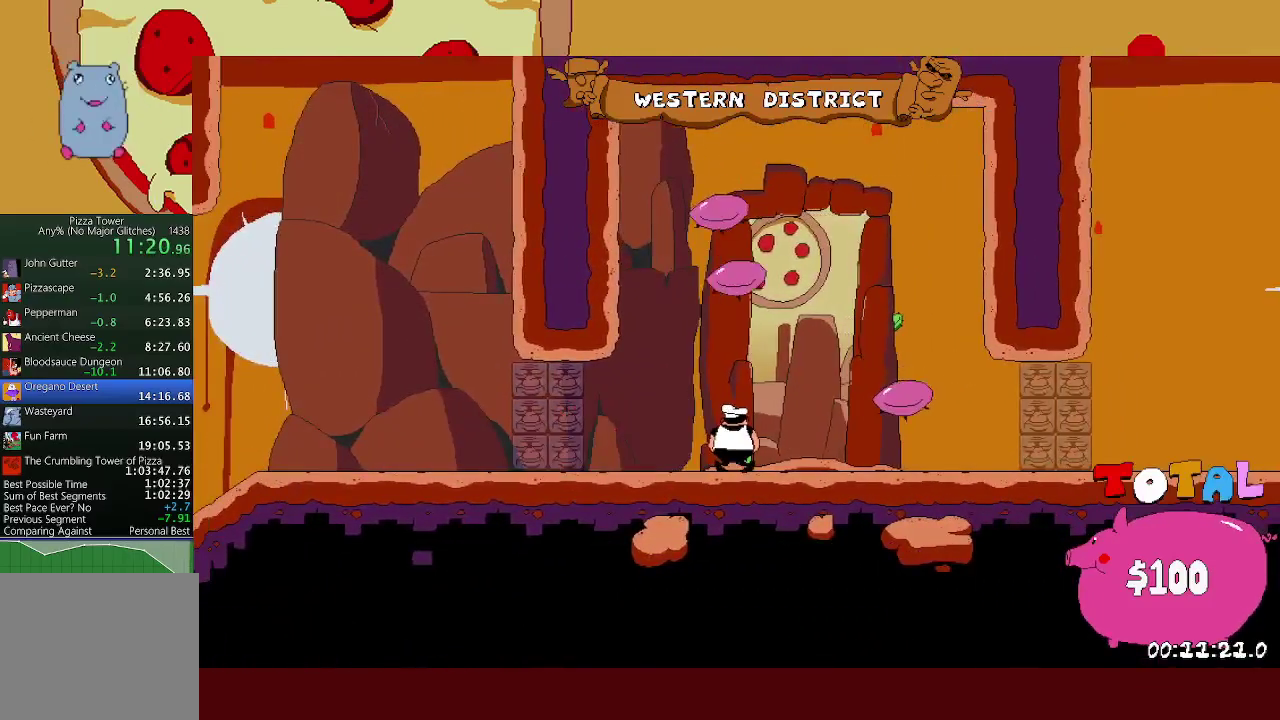
{"buttons": [], "left_stick": "center", "events": []}
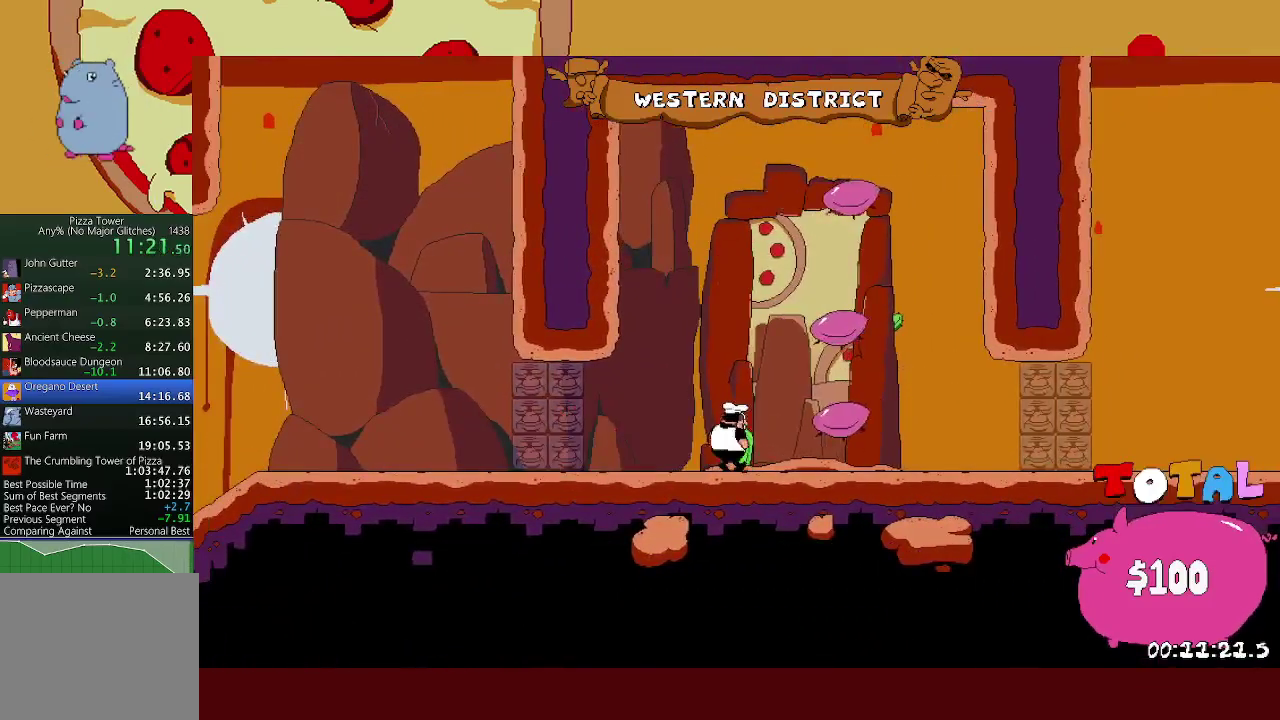
{"buttons": [], "left_stick": "center", "events": []}
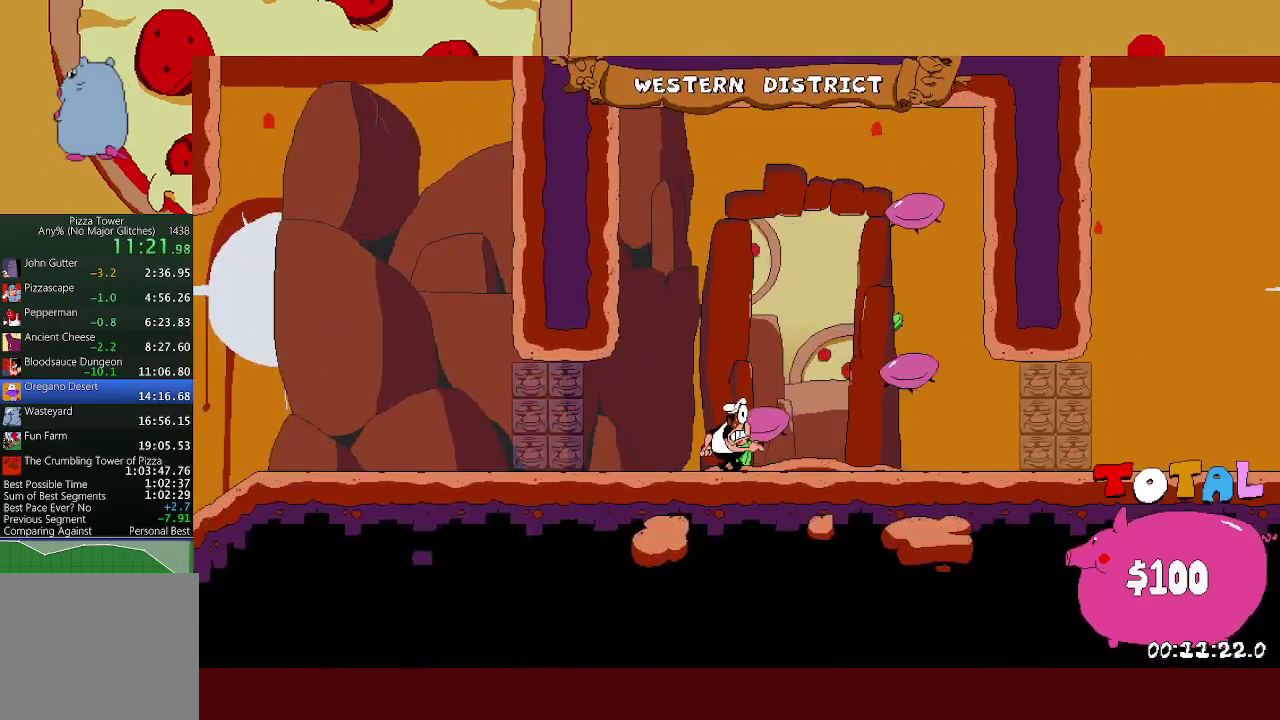
{"buttons": [], "left_stick": "center", "events": []}
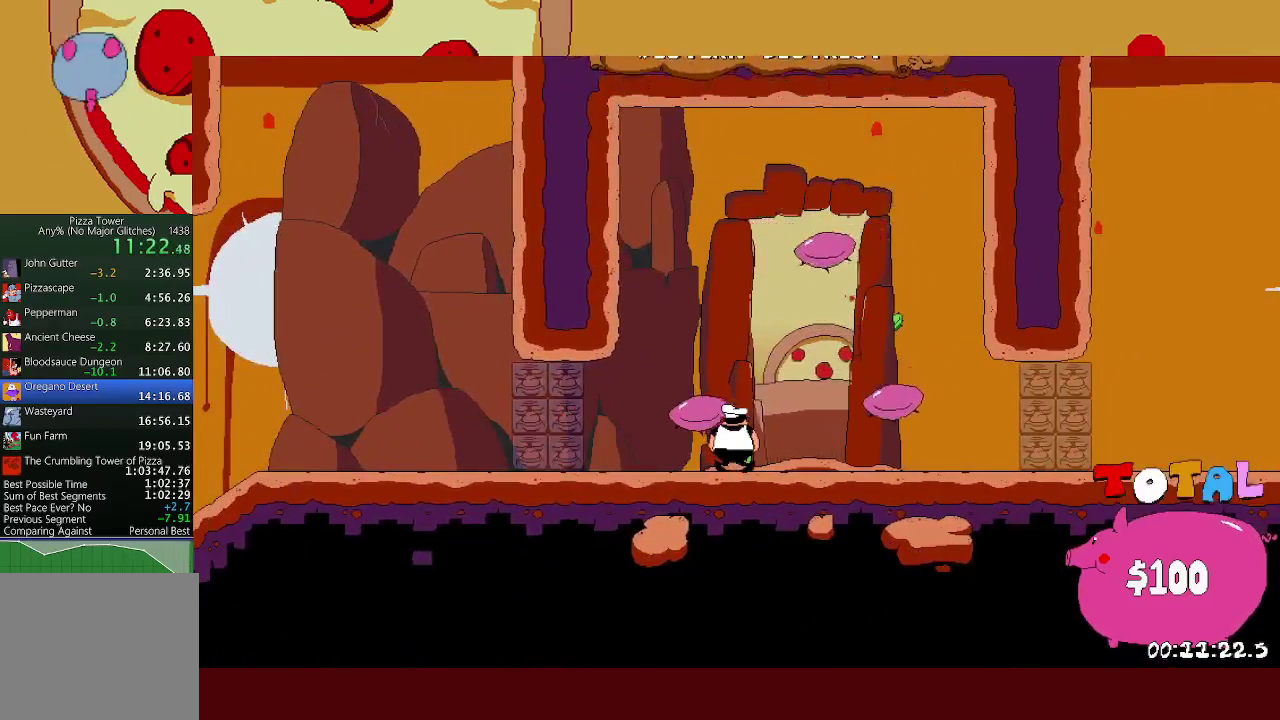
{"buttons": [], "left_stick": "center", "events": []}
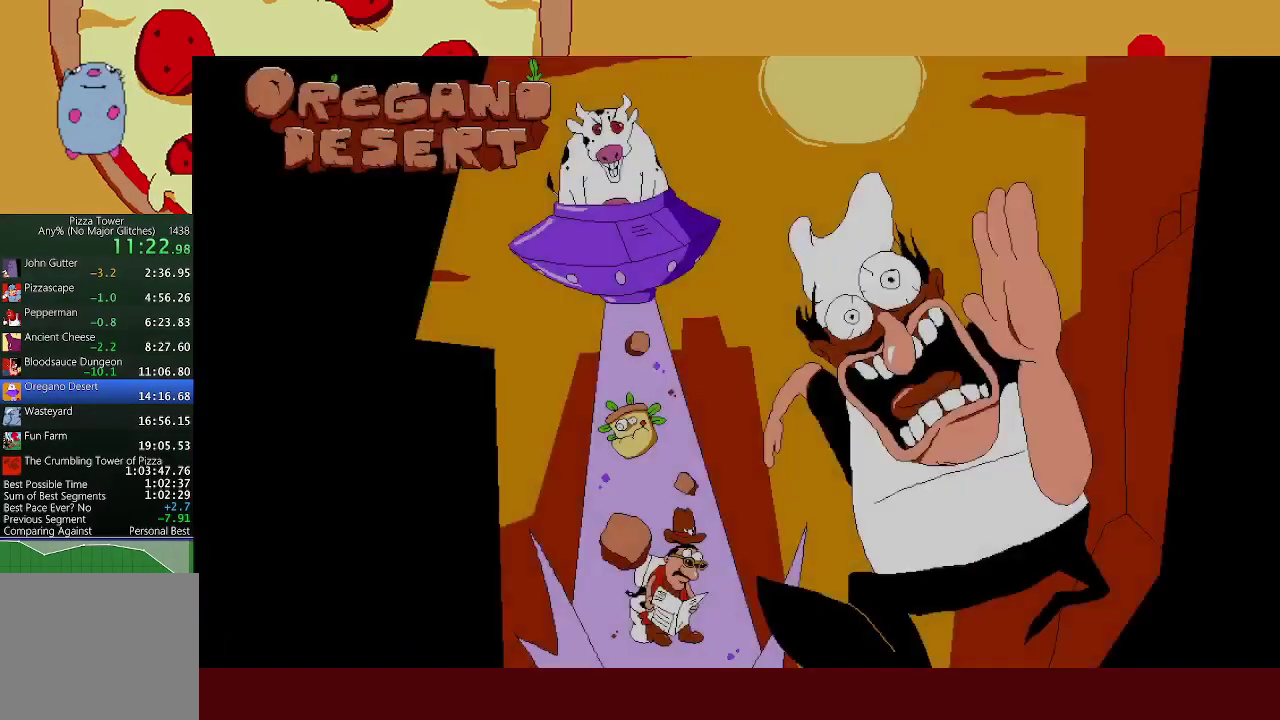
{"buttons": [], "left_stick": "center", "events": []}
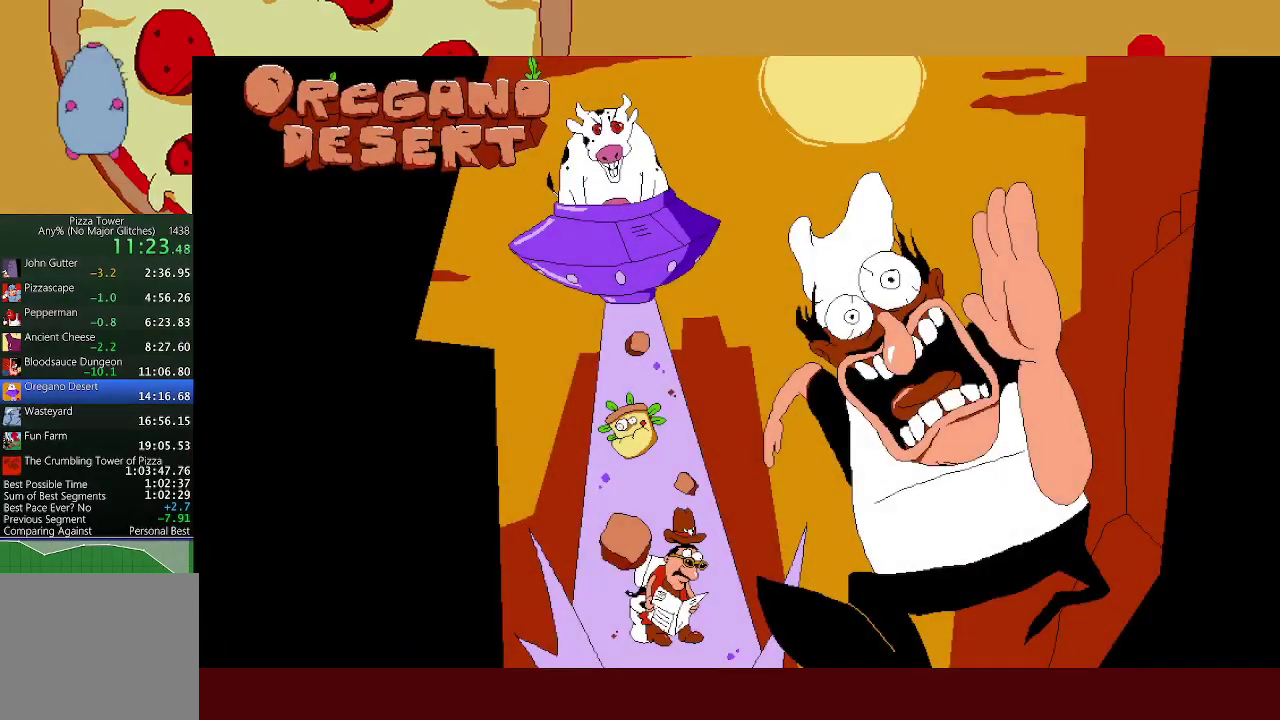
{"buttons": [], "left_stick": "center", "events": []}
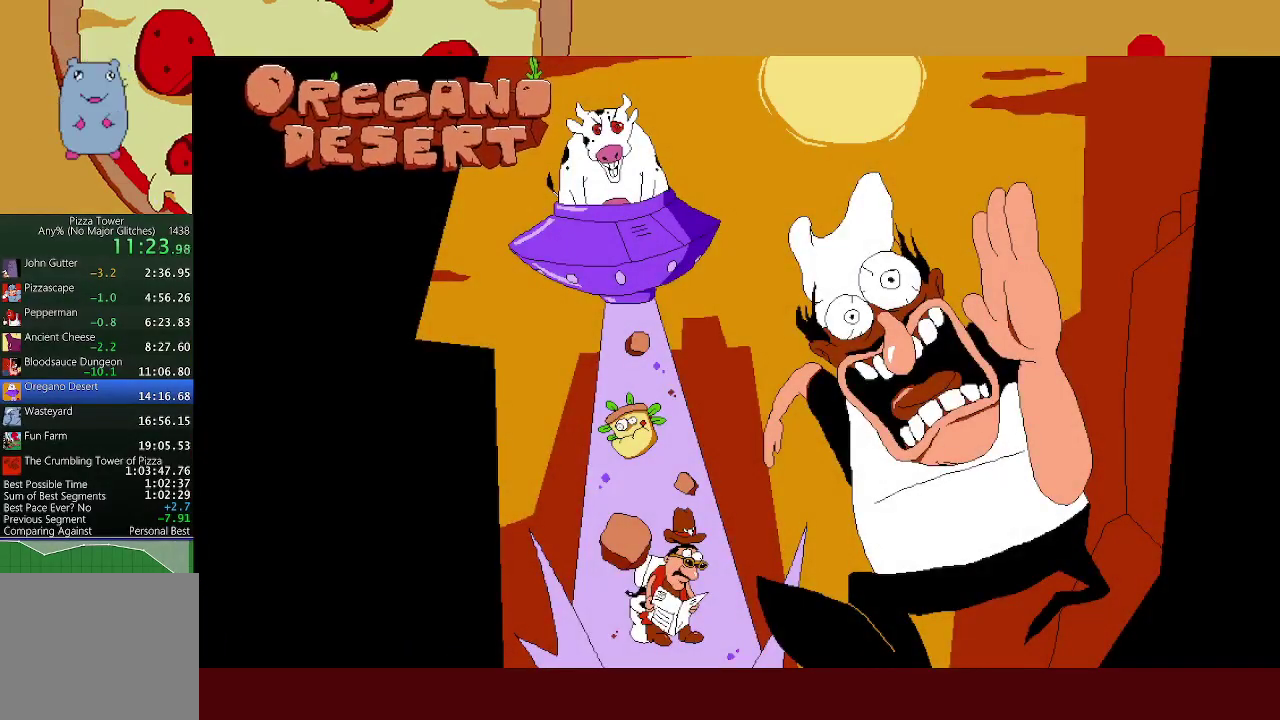
{"buttons": [], "left_stick": "center", "events": []}
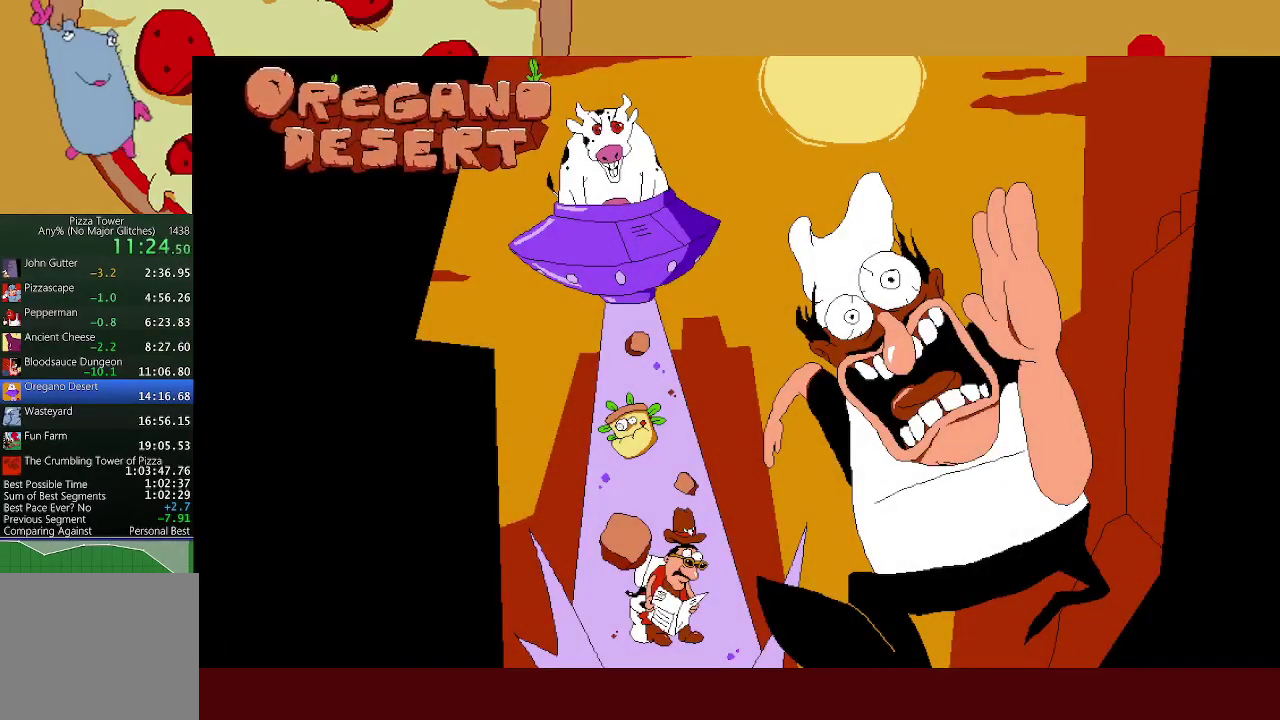
{"buttons": [], "left_stick": "center", "events": []}
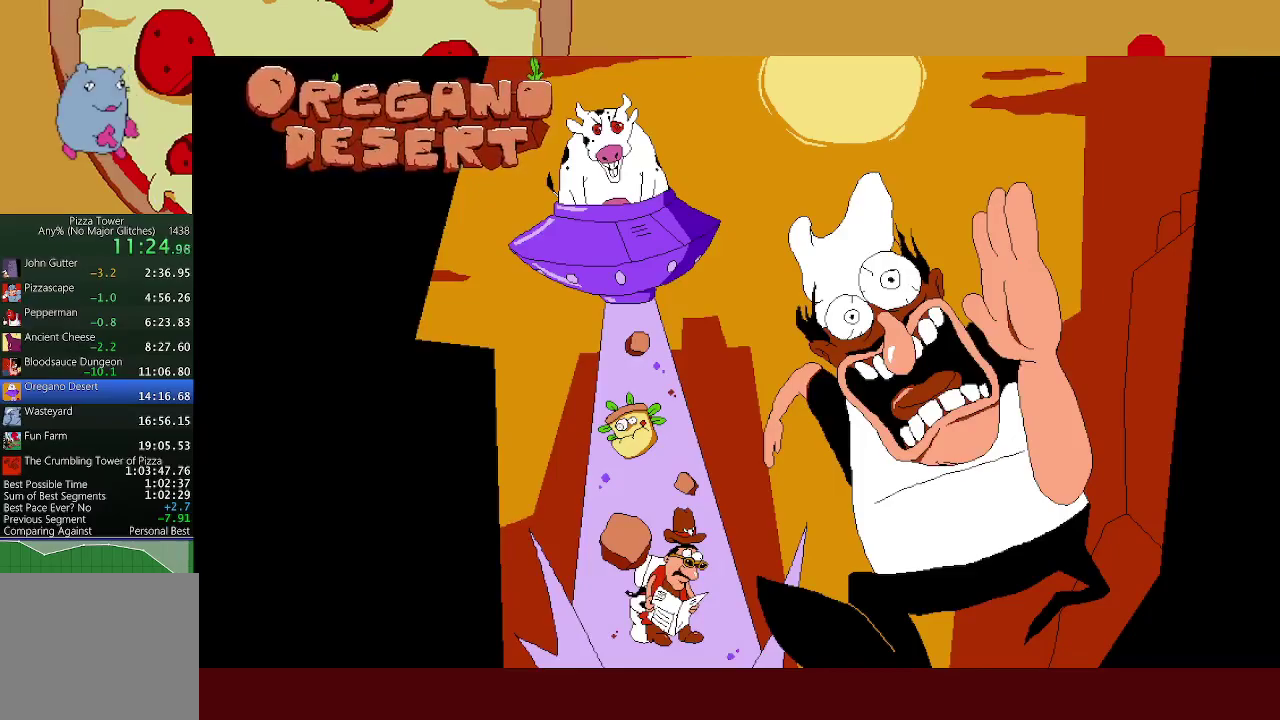
{"buttons": [], "left_stick": "center", "events": []}
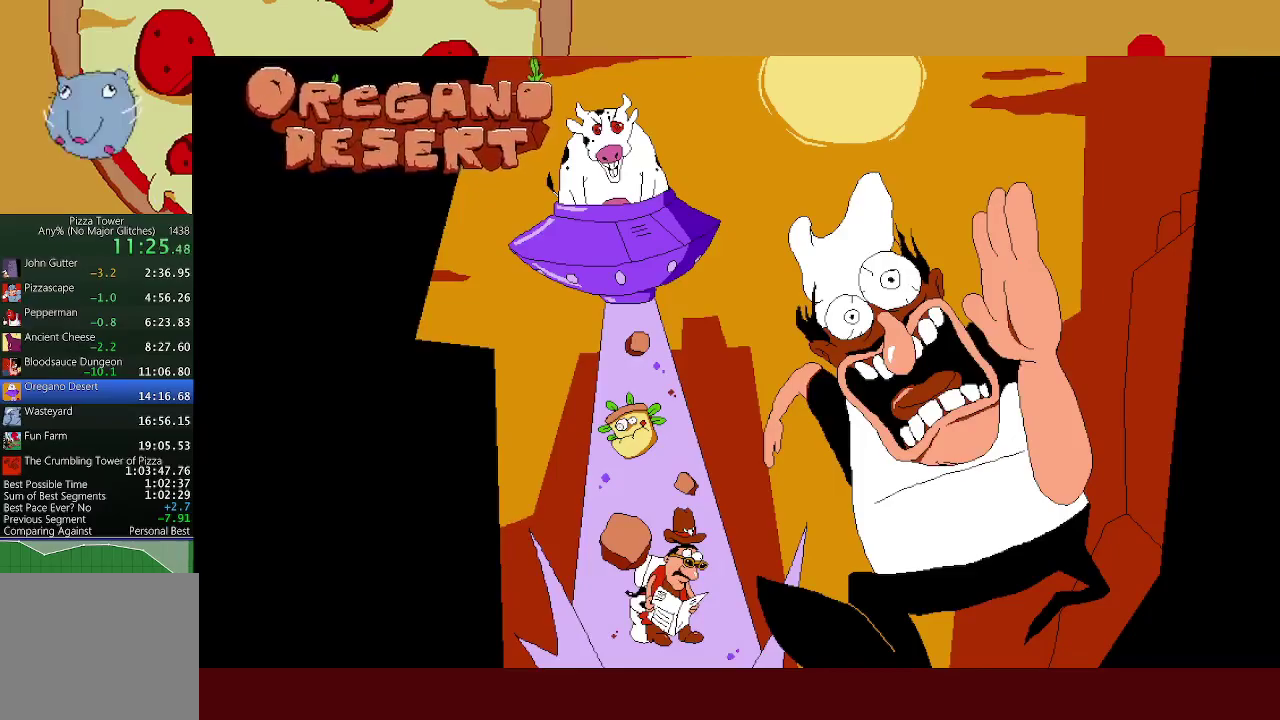
{"buttons": [], "left_stick": "center", "events": []}
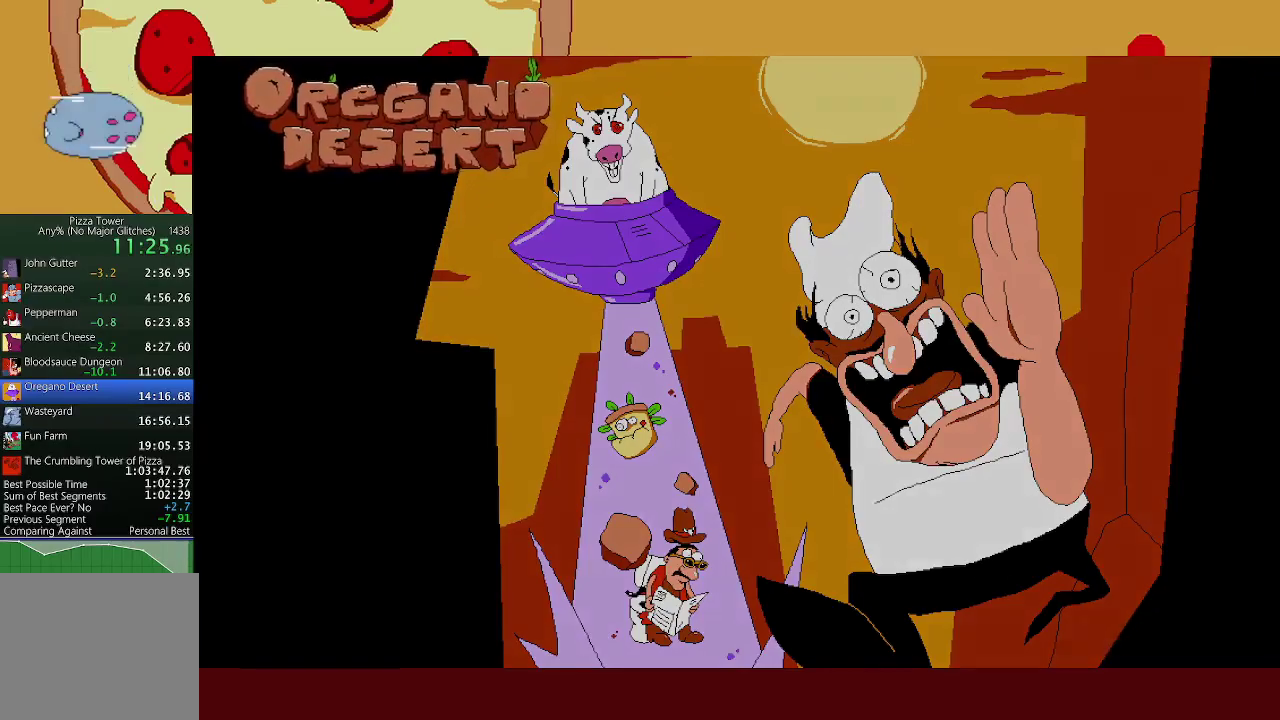
{"buttons": ["R2"], "left_stick": "right", "events": [[17, "left_stick", "right"], [33, "R2", "down"]]}
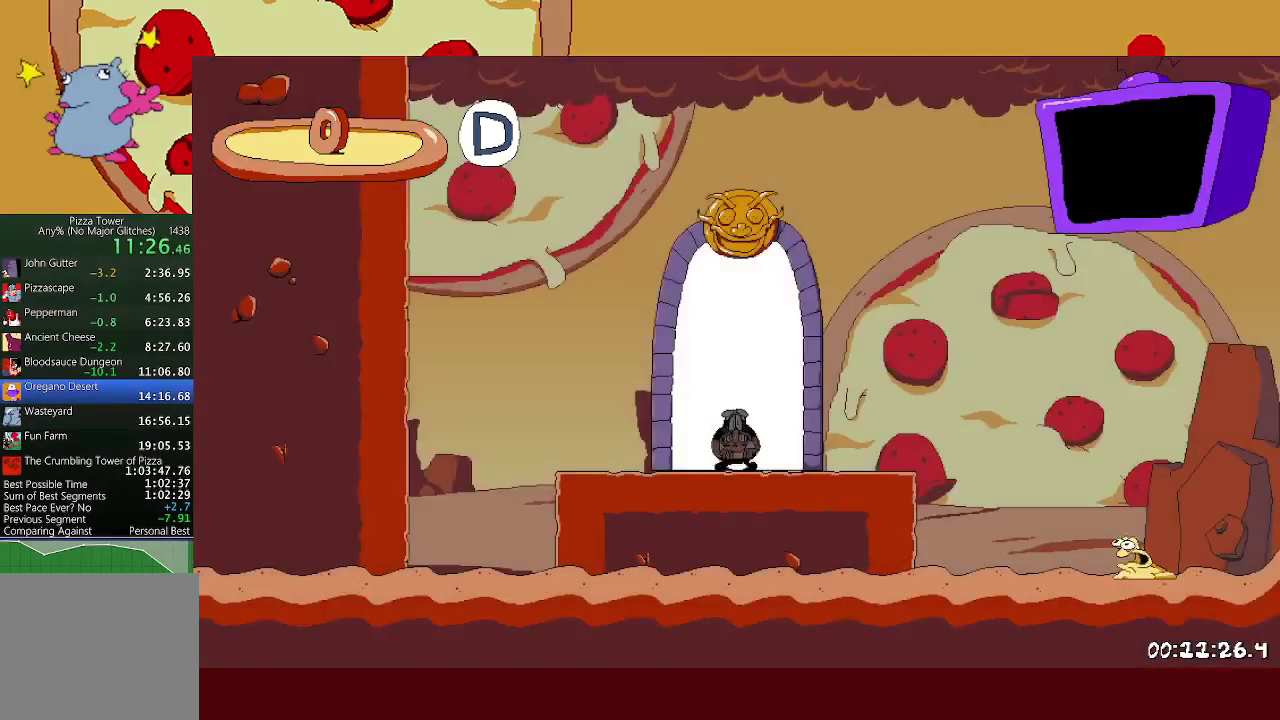
{"buttons": ["R2"], "left_stick": "right", "events": []}
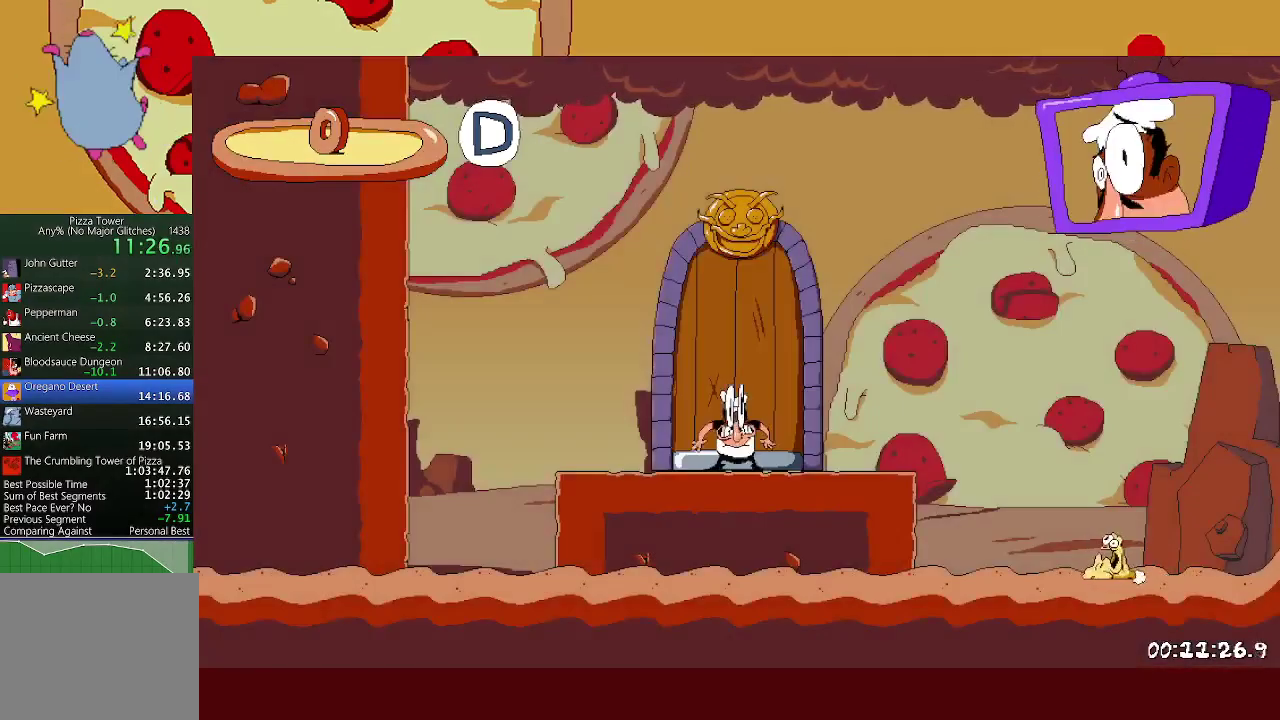
{"buttons": ["R2"], "left_stick": "right", "events": []}
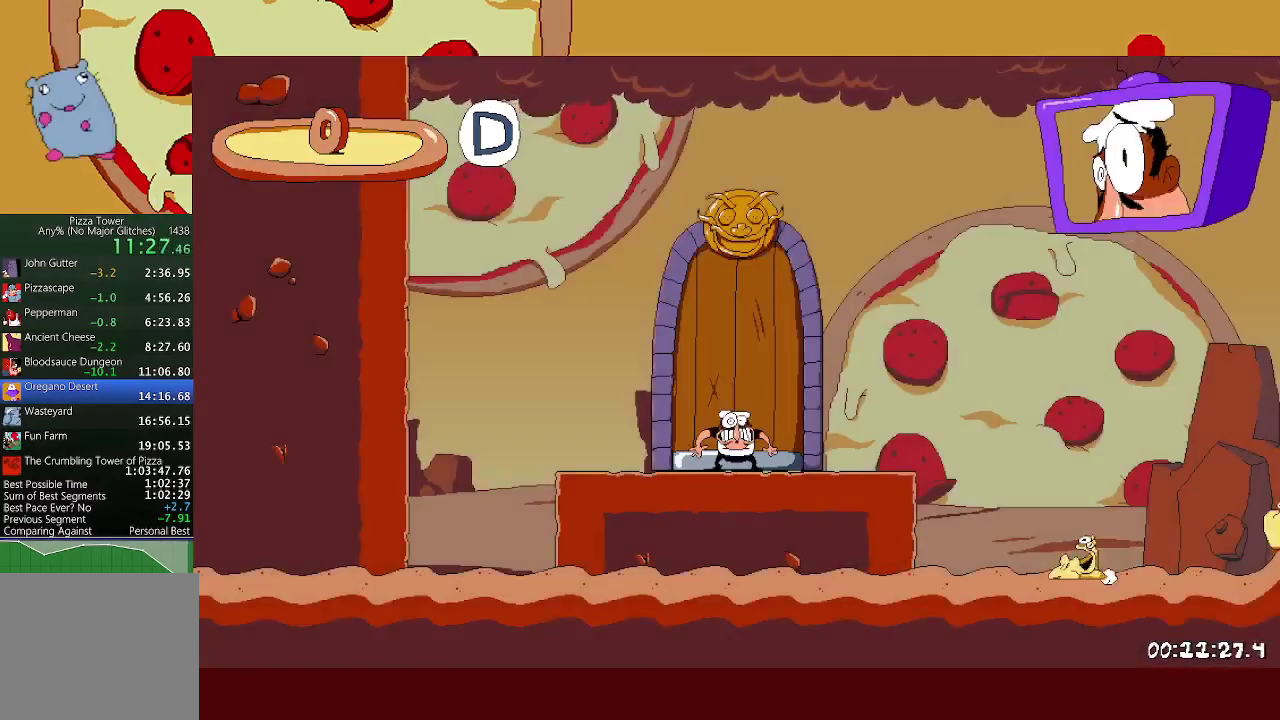
{"buttons": ["L1", "R2"], "left_stick": "right", "events": [[300, "X", "down"], [317, "L1", "down"], [450, "X", "up"]]}
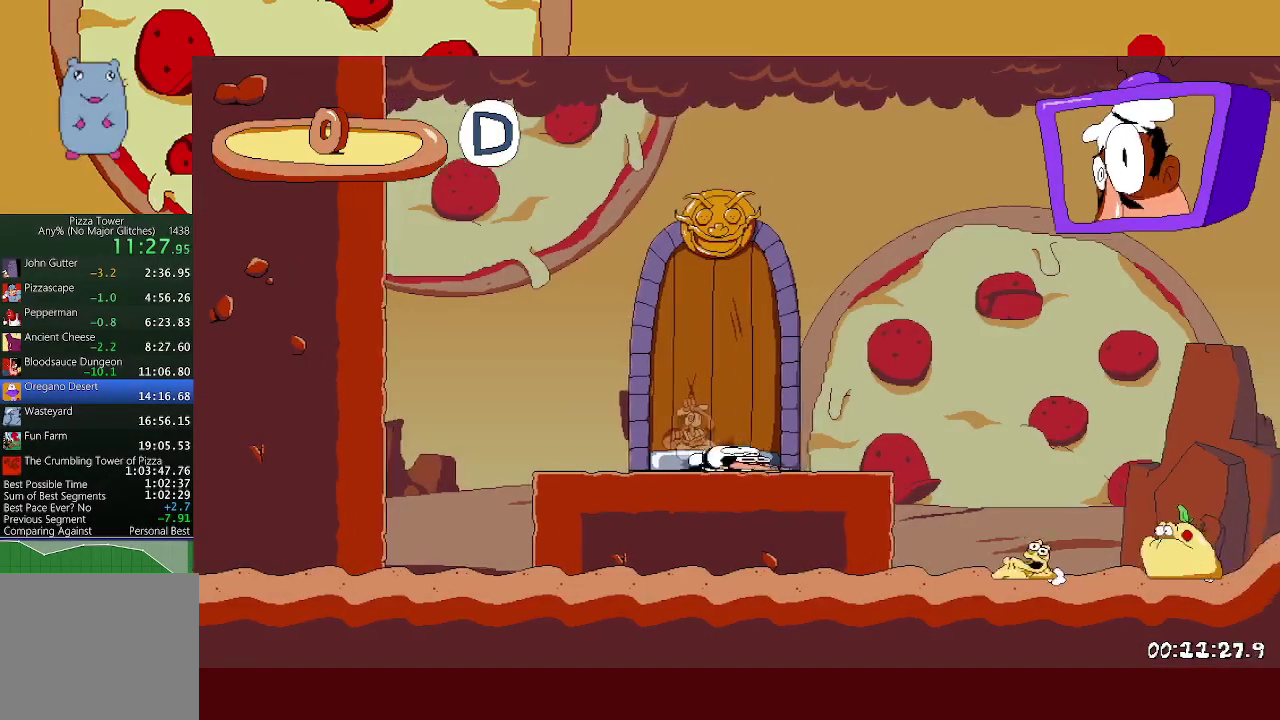
{"buttons": ["R2"], "left_stick": "right", "events": [[67, "L1", "up"]]}
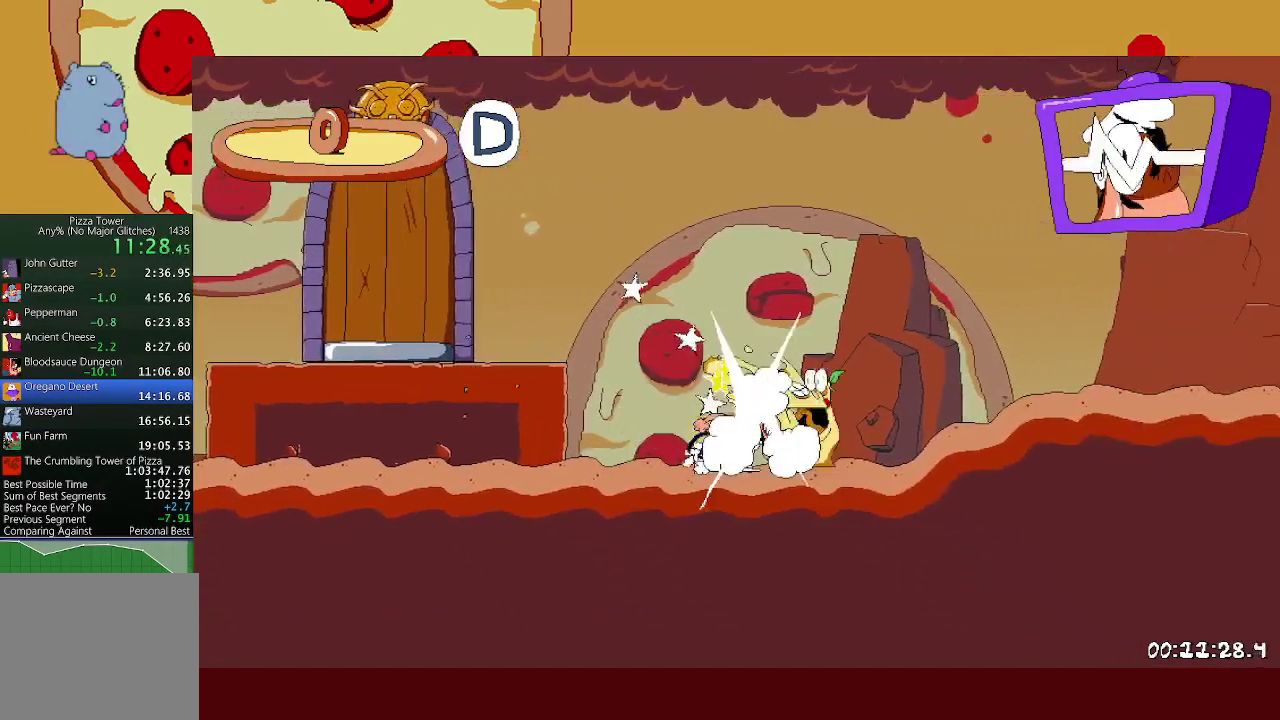
{"buttons": ["R2"], "left_stick": "right", "events": []}
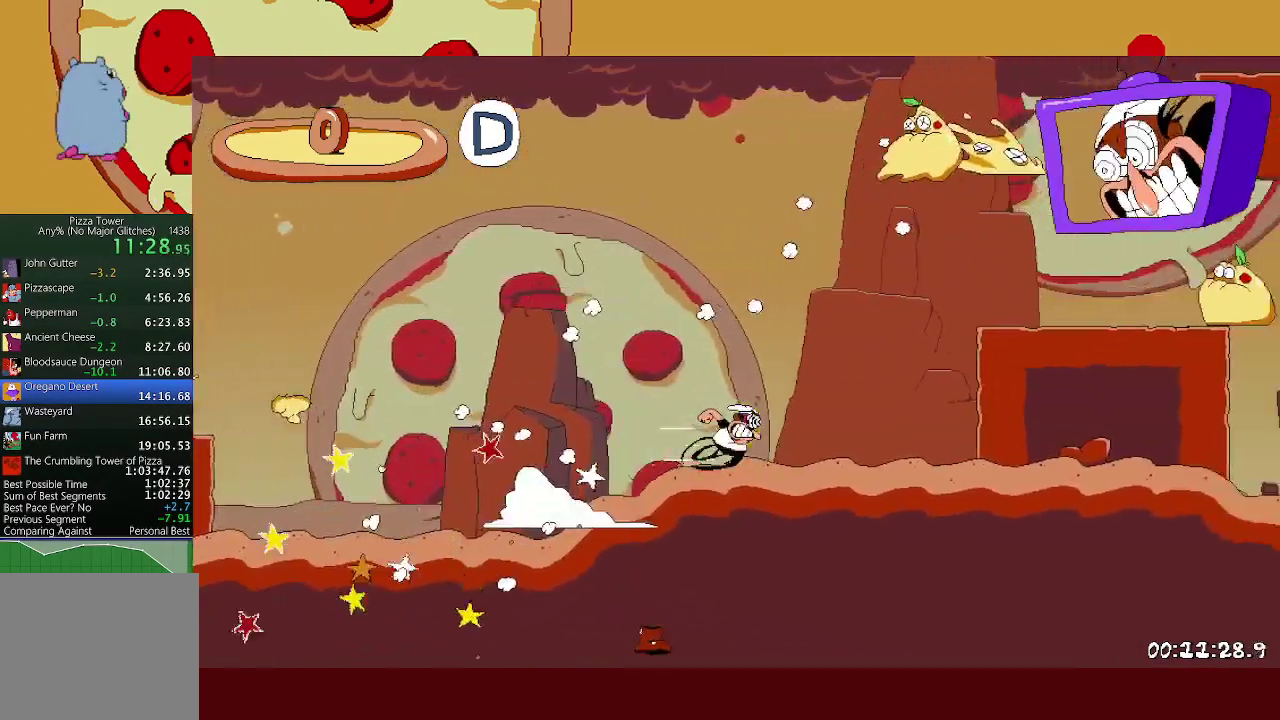
{"buttons": ["R2"], "left_stick": "right", "events": [[217, "A", "down"], [333, "A", "up"]]}
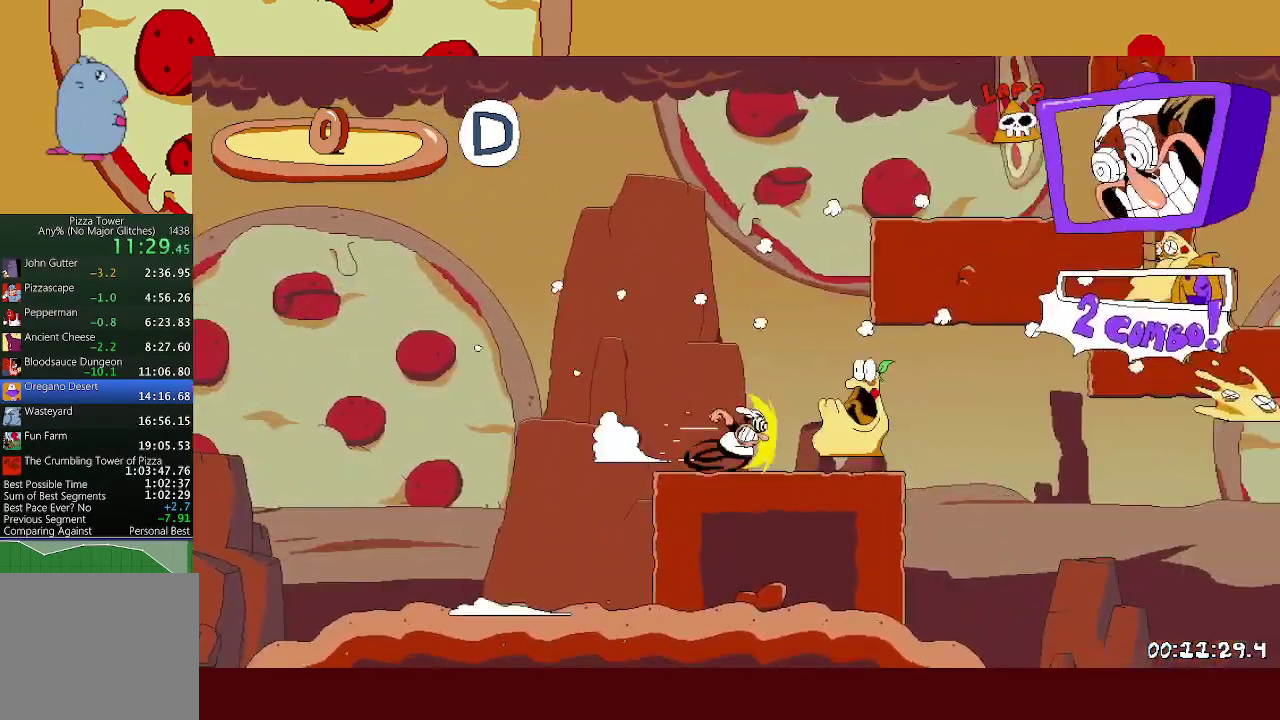
{"buttons": ["R2"], "left_stick": "right", "events": [[233, "L1", "down"], [317, "L1", "up"]]}
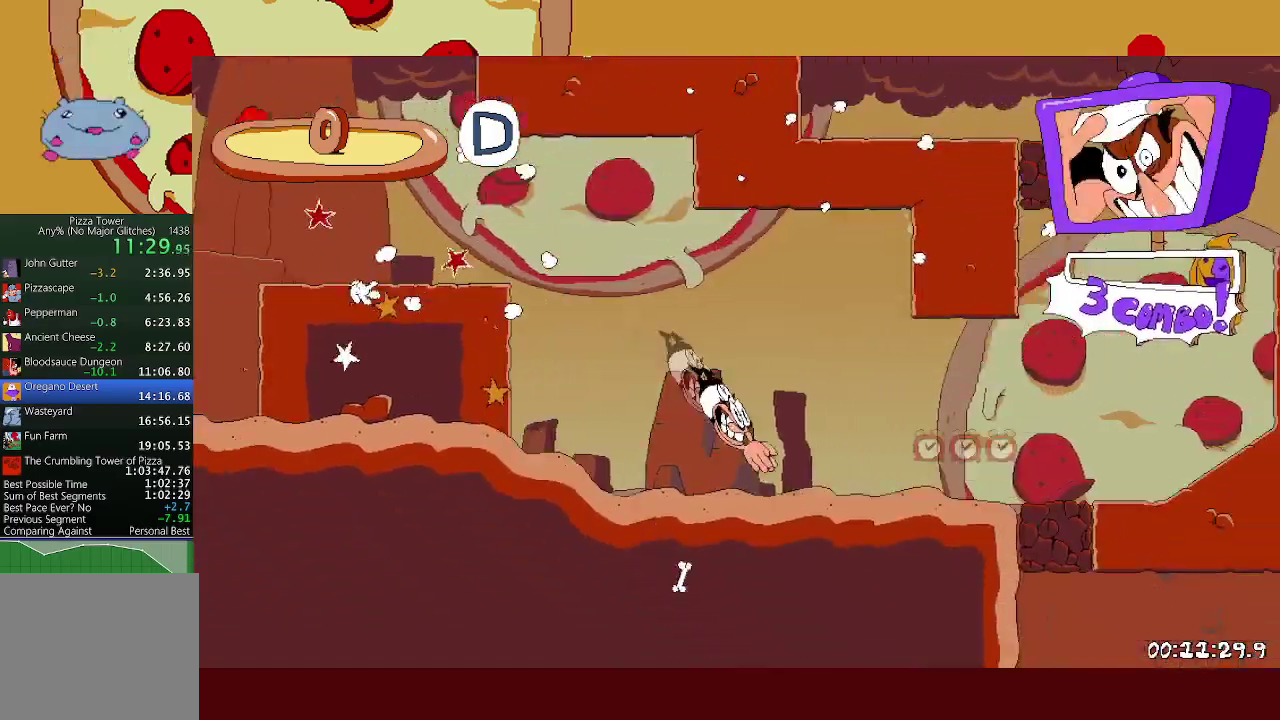
{"buttons": ["A", "R2"], "left_stick": "right", "events": [[233, "A", "down"]]}
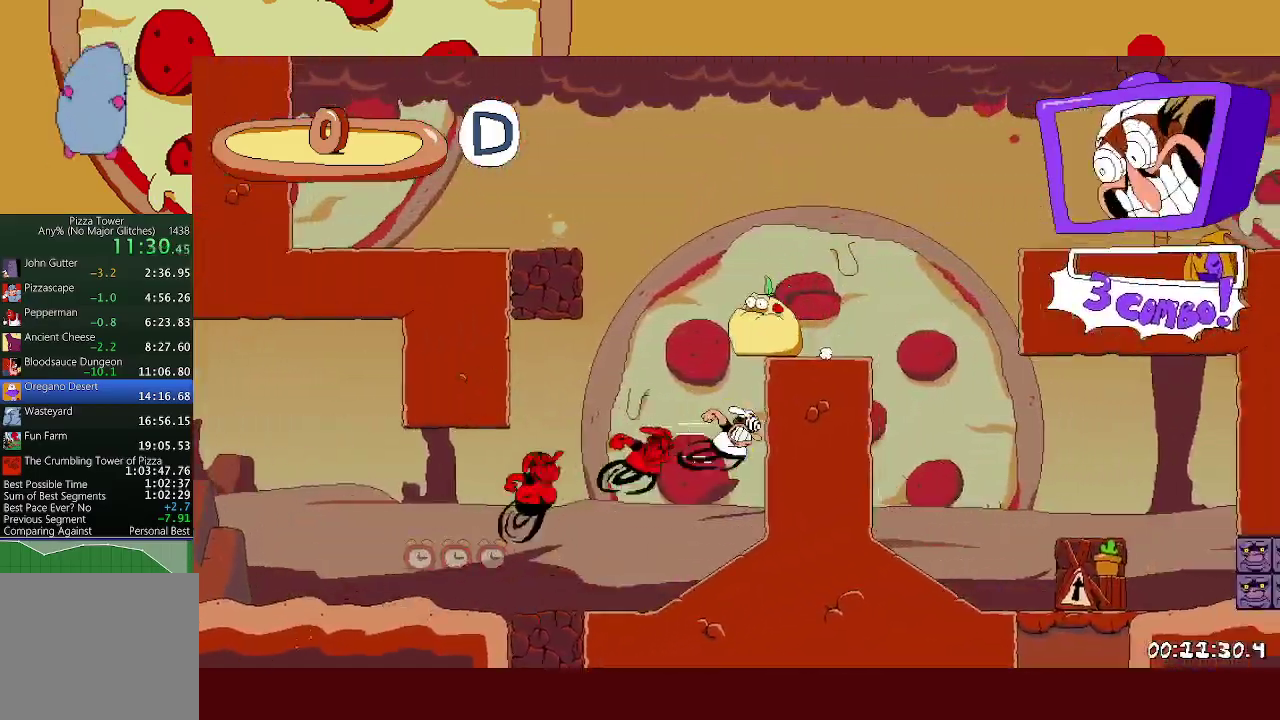
{"buttons": ["A", "R2"], "left_stick": "right", "events": [[133, "A", "up"], [300, "A", "down"]]}
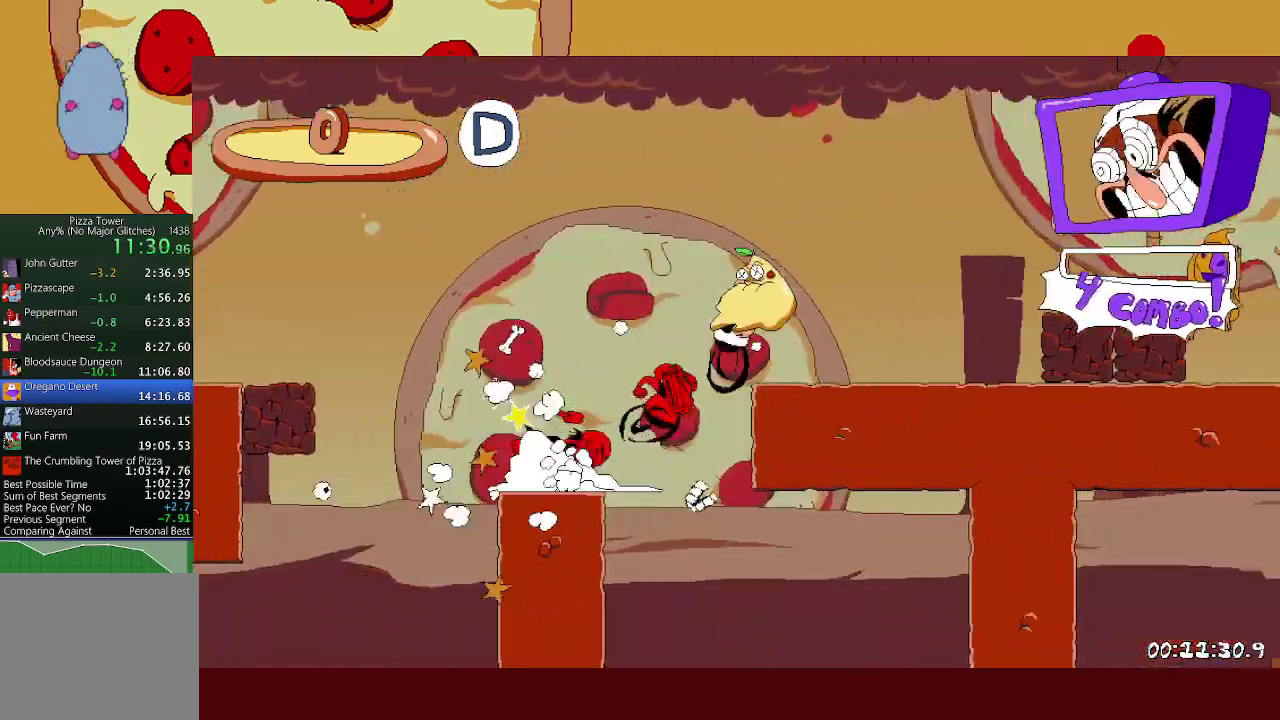
{"buttons": ["R2"], "left_stick": "right", "events": [[117, "A", "up"]]}
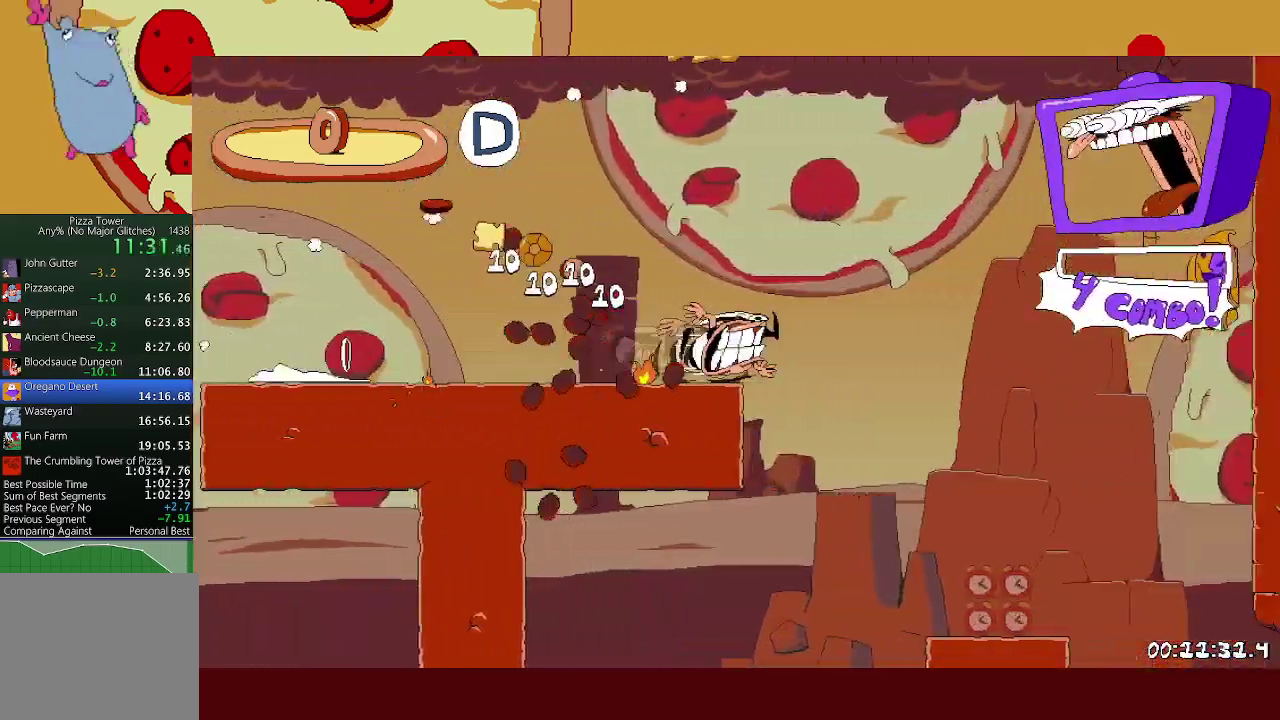
{"buttons": ["R2"], "left_stick": "right", "events": [[17, "L1", "down"], [117, "L1", "up"]]}
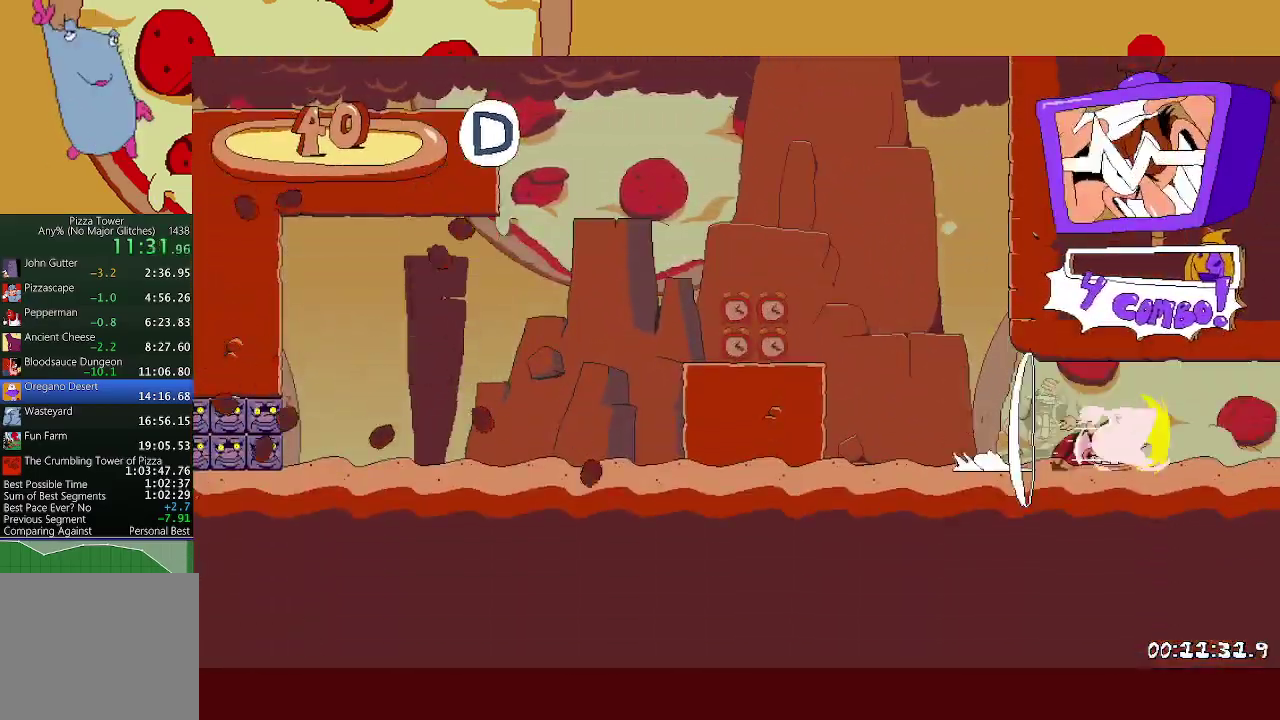
{"buttons": ["A", "R2"], "left_stick": "right", "events": [[467, "A", "down"]]}